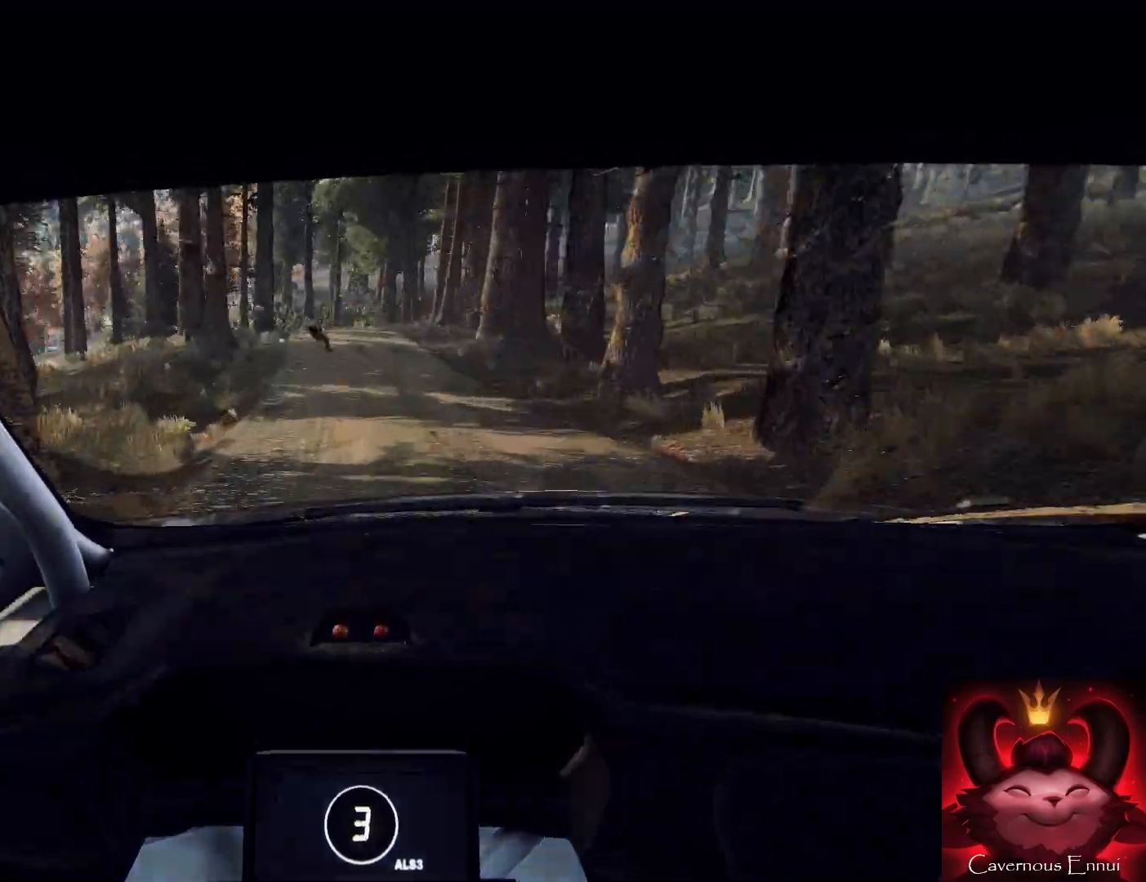
Gameplay with a controller (Xbox layout); each line is a JSON object with the inputs held at the frame after it. "events" lists button and stick changes between this image and that frame as [ms after this image, input, new state], when the widget could be followed in between.
{"buttons": ["L2"], "left_stick": "right", "right_stick": "center", "events": [[100, "L2", "up"], [200, "left_stick", "up"], [233, "L2", "down"], [300, "left_stick", "right"], [333, "L2", "up"], [433, "L2", "down"]]}
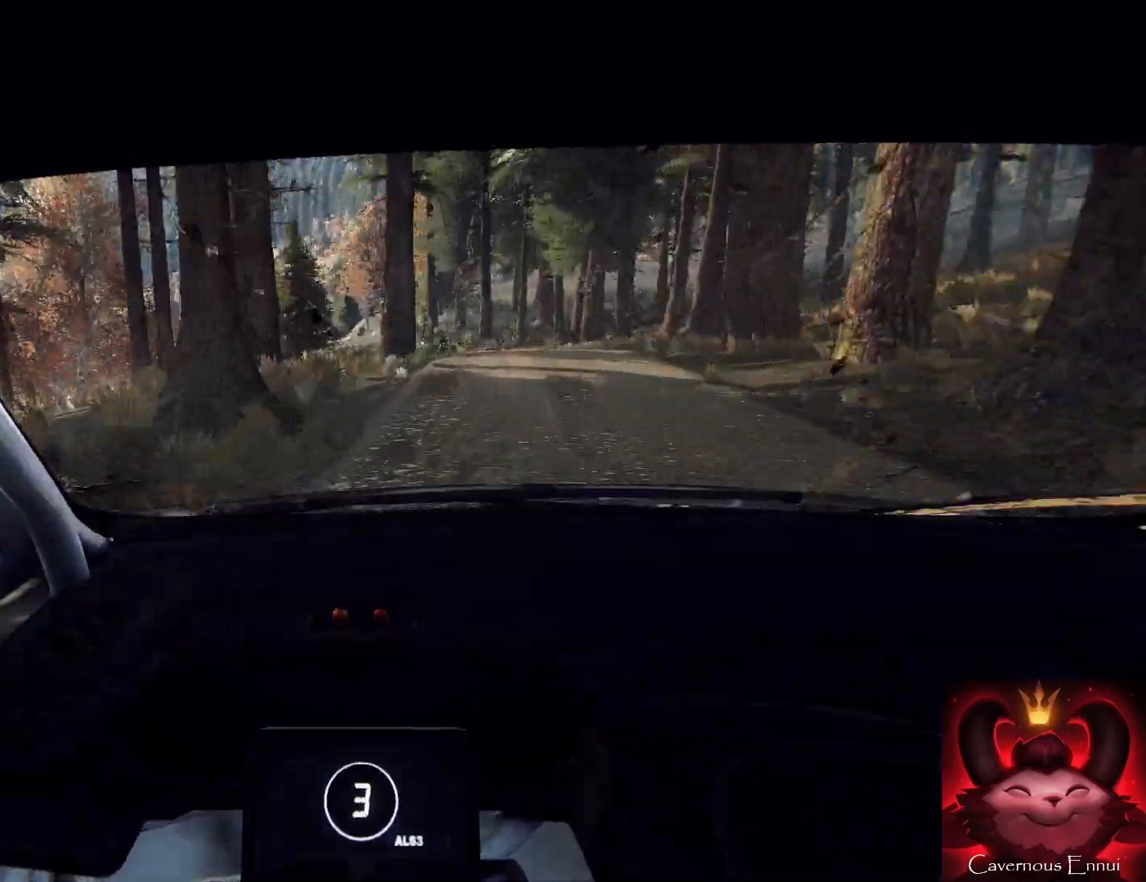
{"buttons": ["L2"], "left_stick": "right", "right_stick": "center", "events": [[167, "L2", "up"], [267, "L2", "down"]]}
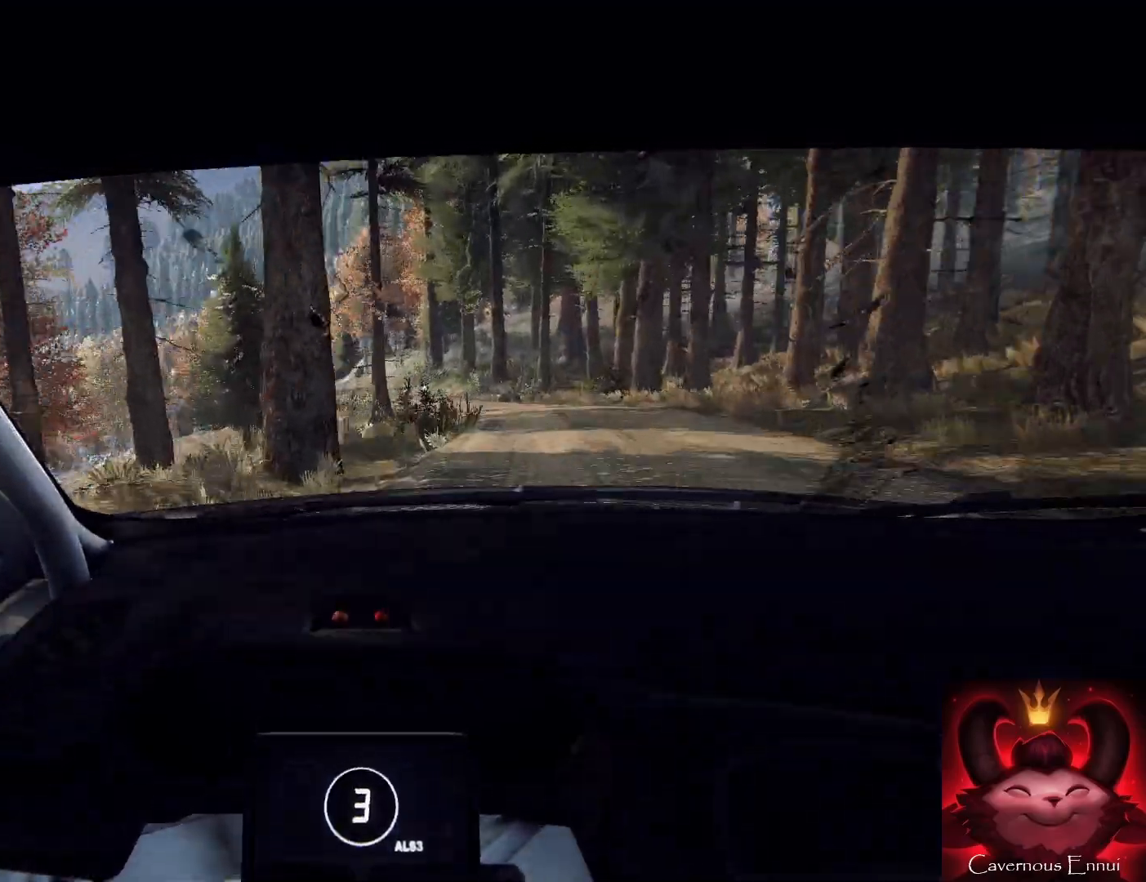
{"buttons": [], "left_stick": "down-right", "right_stick": "center", "events": [[33, "L1", "down"], [33, "L2", "up"], [67, "left_stick", "up-right"], [100, "L1", "up"], [133, "left_stick", "right"], [167, "L2", "down"], [267, "L2", "up"], [300, "left_stick", "up-left"], [367, "L2", "down"], [400, "left_stick", "up-right"], [500, "L2", "up"], [500, "left_stick", "down-right"]]}
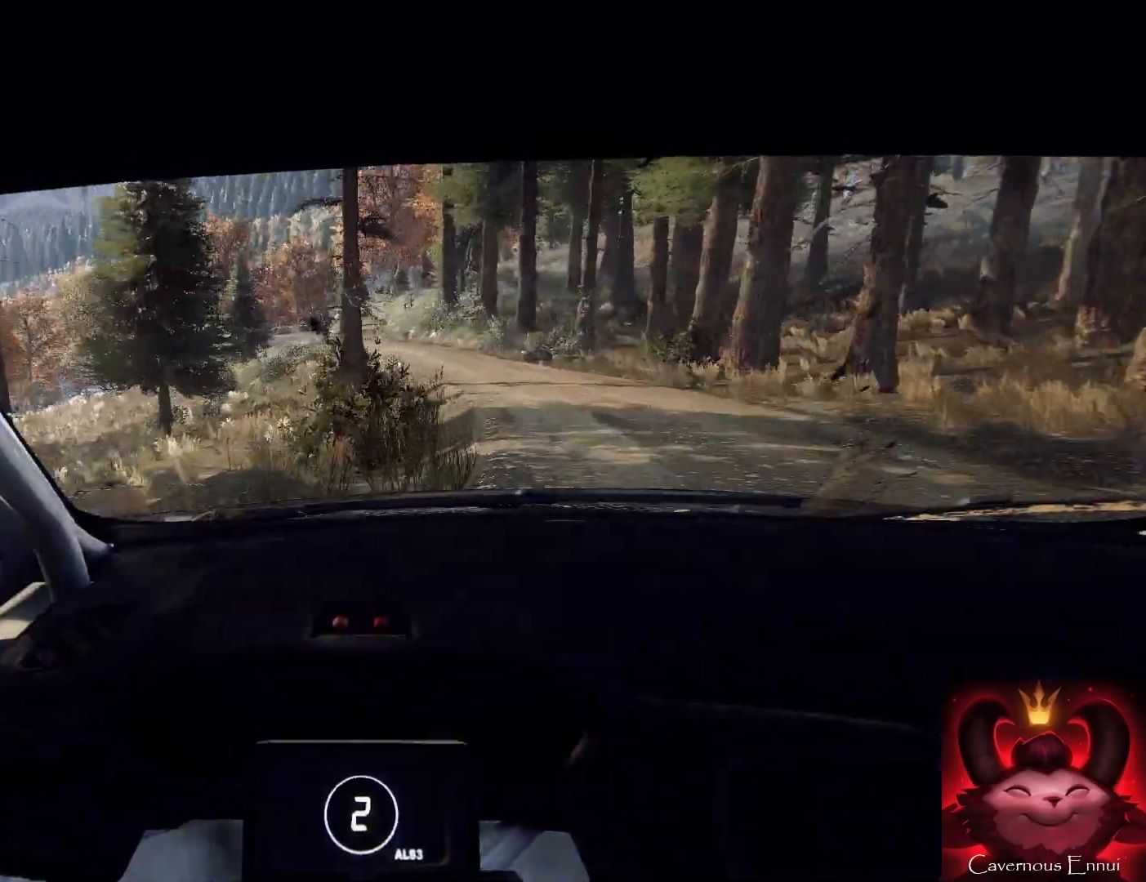
{"buttons": [], "left_stick": "right", "right_stick": "center", "events": [[200, "left_stick", "down"], [267, "right_stick", "up"], [467, "left_stick", "right"], [467, "right_stick", "center"]]}
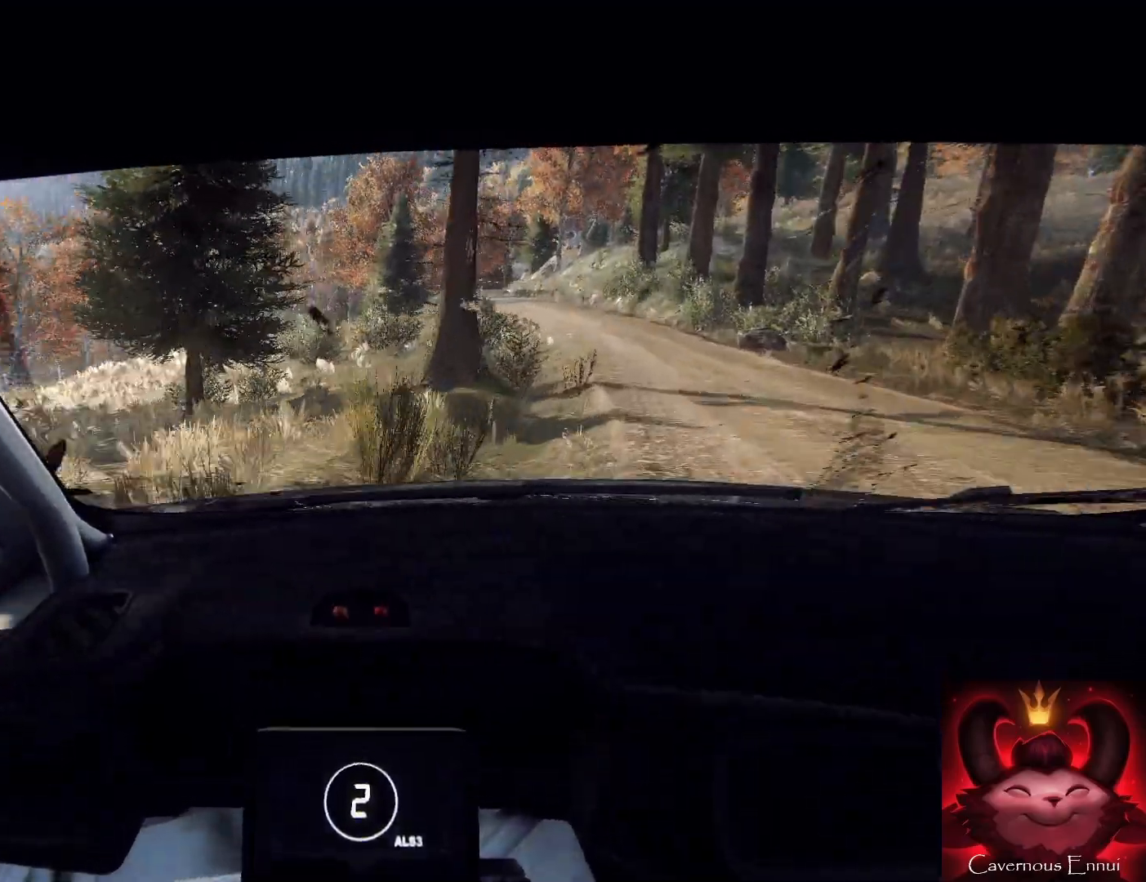
{"buttons": [], "left_stick": "left", "right_stick": "up", "events": [[433, "left_stick", "center"], [467, "right_stick", "up"], [500, "left_stick", "left"]]}
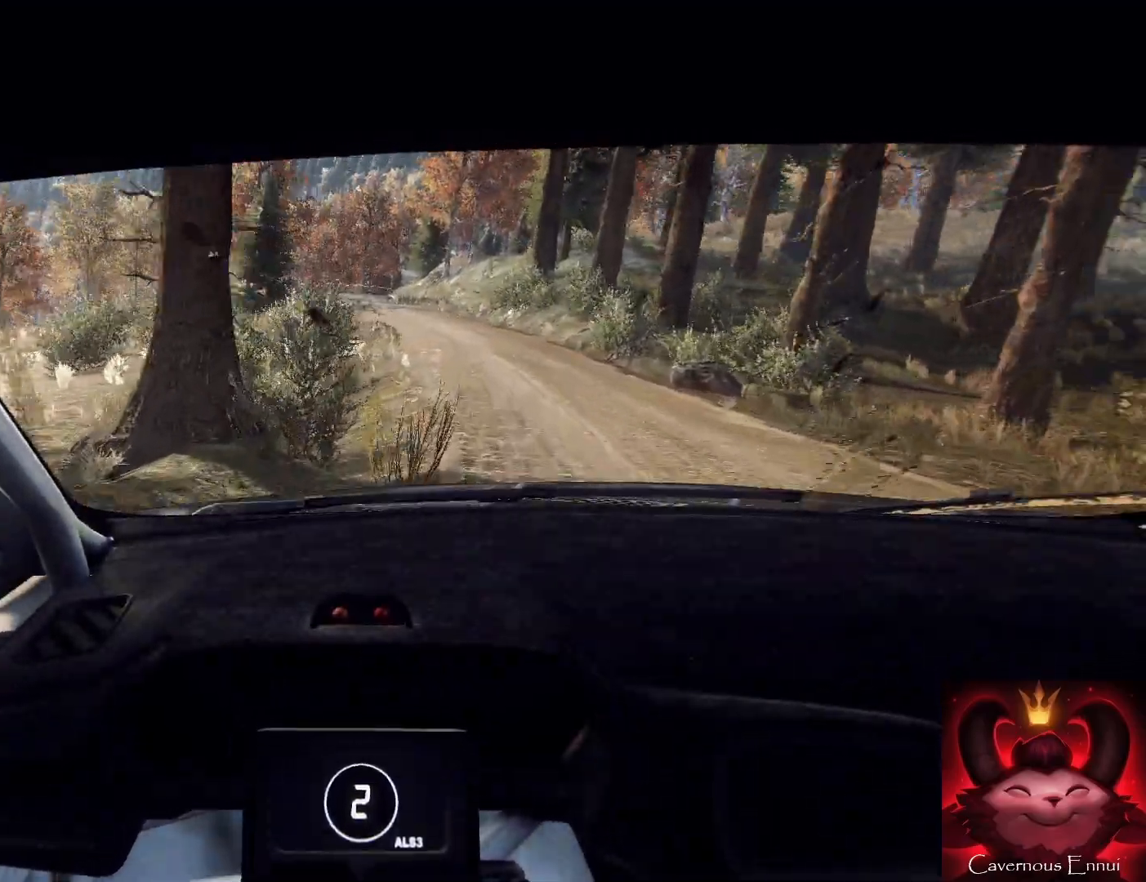
{"buttons": [], "left_stick": "right", "right_stick": "up", "events": [[333, "left_stick", "center"], [500, "left_stick", "right"]]}
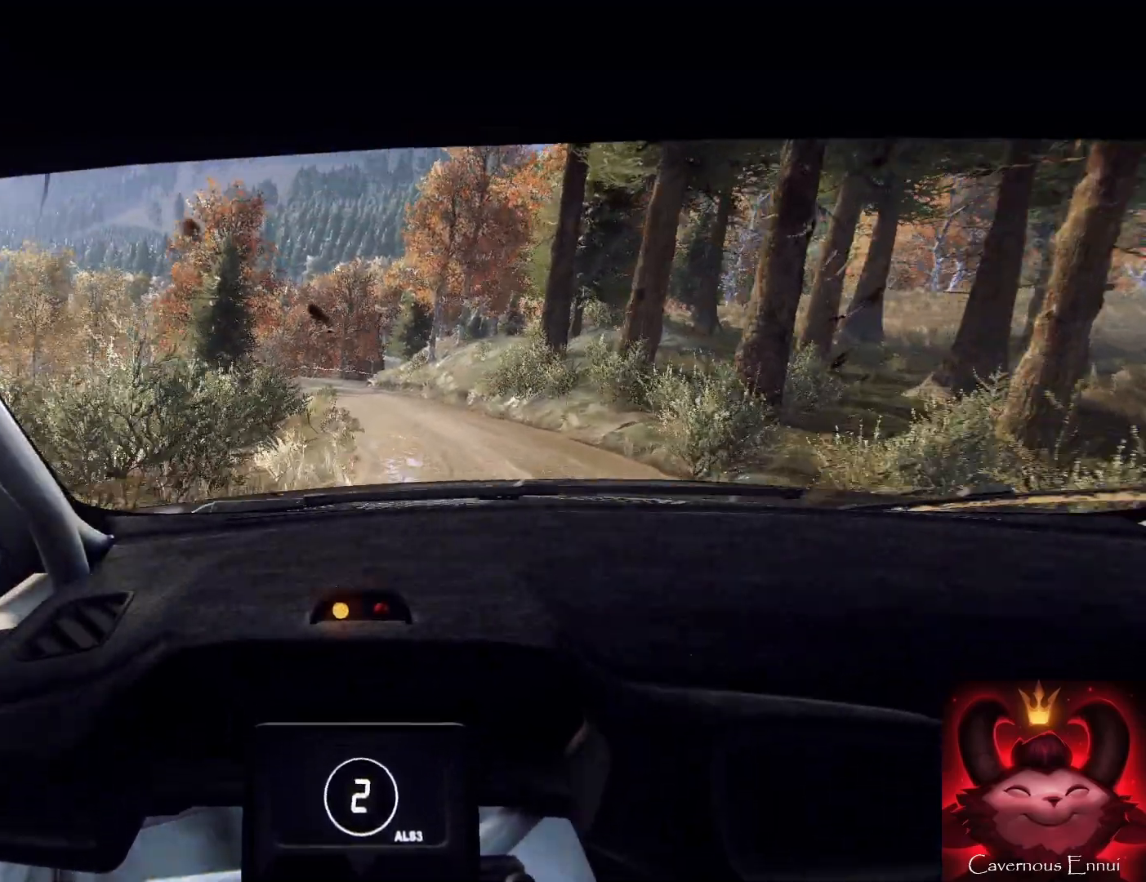
{"buttons": [], "left_stick": "center", "right_stick": "up", "events": [[67, "R1", "down"], [67, "right_stick", "center"], [100, "R1", "up"], [467, "left_stick", "center"], [467, "right_stick", "up"]]}
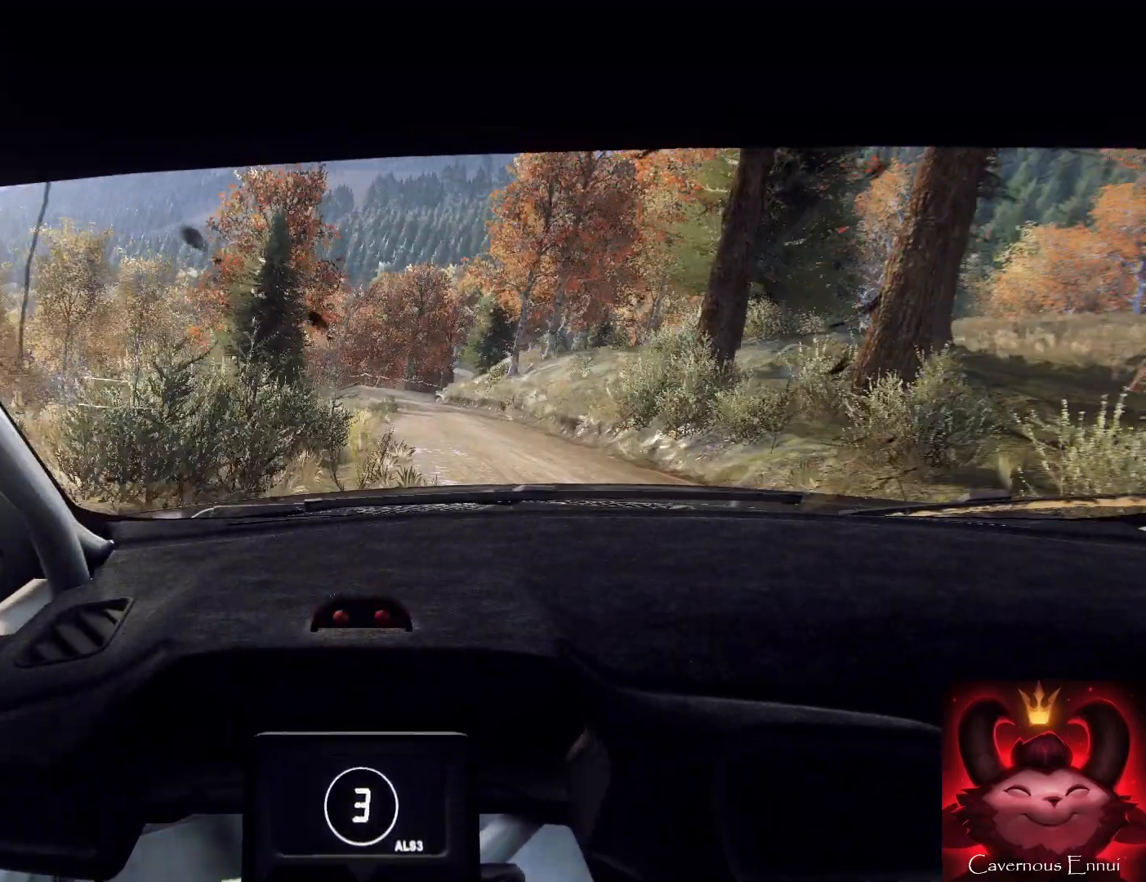
{"buttons": [], "left_stick": "right", "right_stick": "center", "events": [[300, "right_stick", "center"], [333, "left_stick", "right"]]}
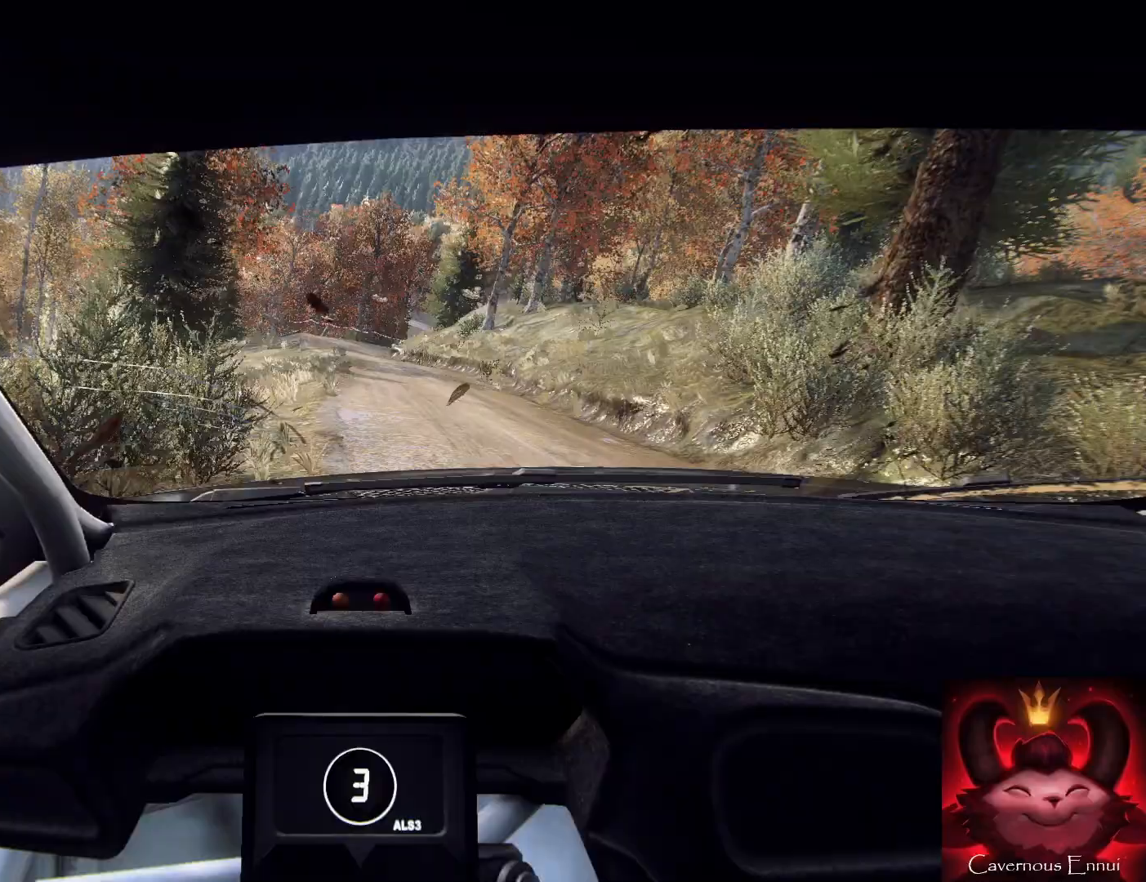
{"buttons": [], "left_stick": "center", "right_stick": "up", "events": [[67, "right_stick", "up"], [267, "right_stick", "center"], [367, "left_stick", "center"], [400, "right_stick", "up"]]}
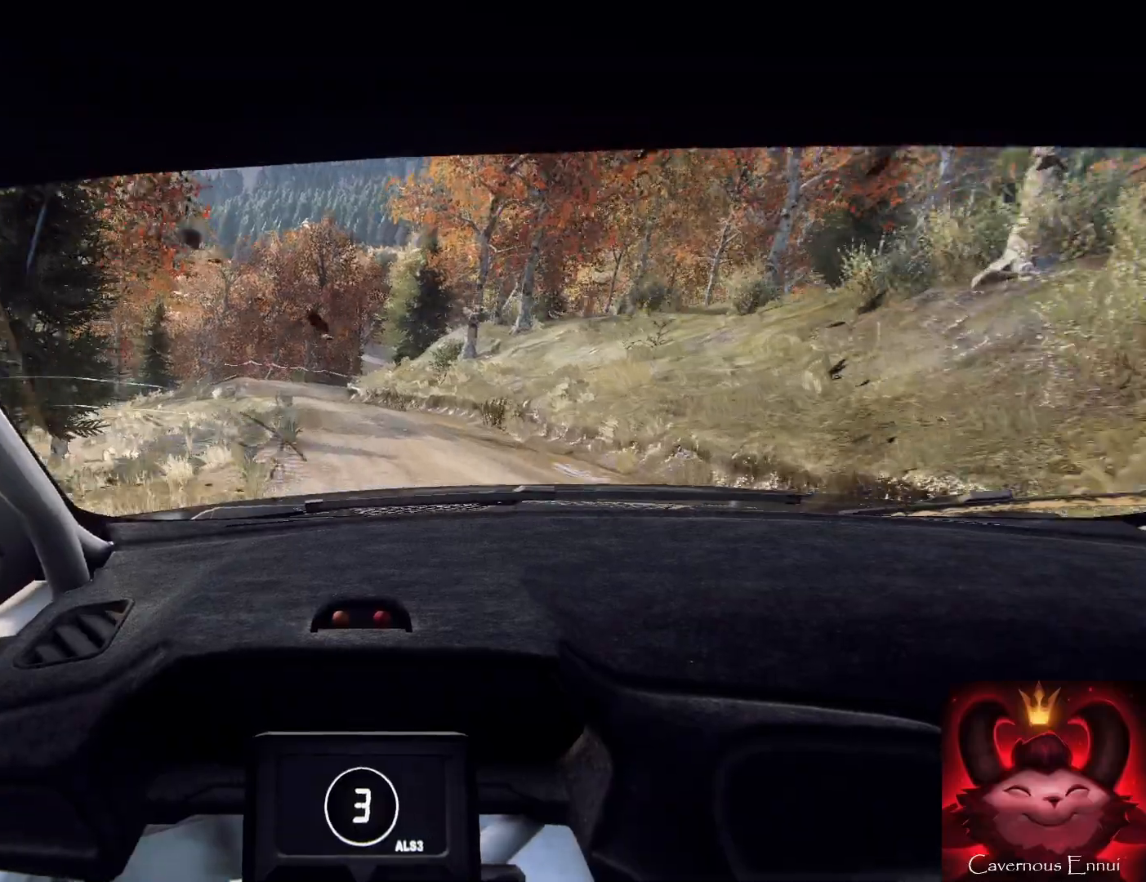
{"buttons": [], "left_stick": "left", "right_stick": "center", "events": [[200, "left_stick", "left"], [400, "left_stick", "center"], [433, "right_stick", "center"], [467, "left_stick", "left"]]}
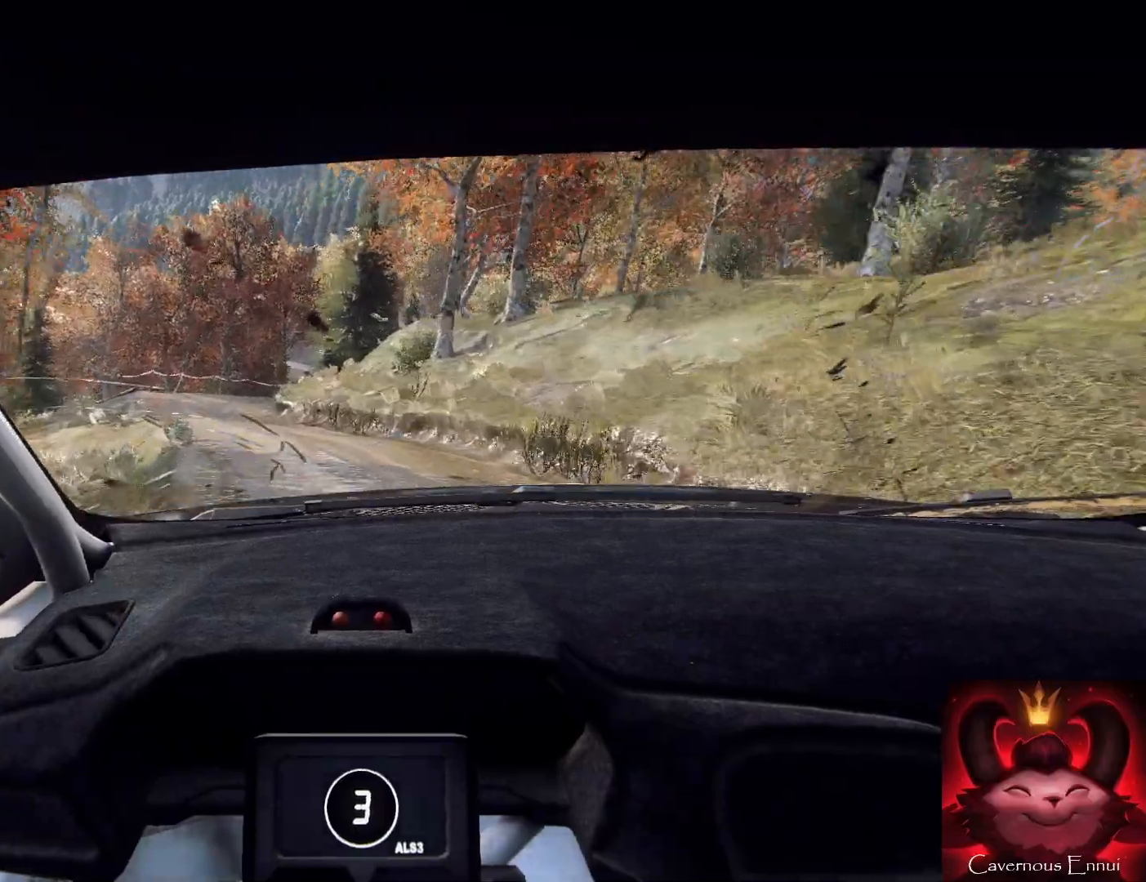
{"buttons": [], "left_stick": "left", "right_stick": "center", "events": [[167, "L2", "down"], [333, "L2", "up"], [333, "left_stick", "center"], [333, "right_stick", "up"], [433, "left_stick", "left"], [467, "right_stick", "center"]]}
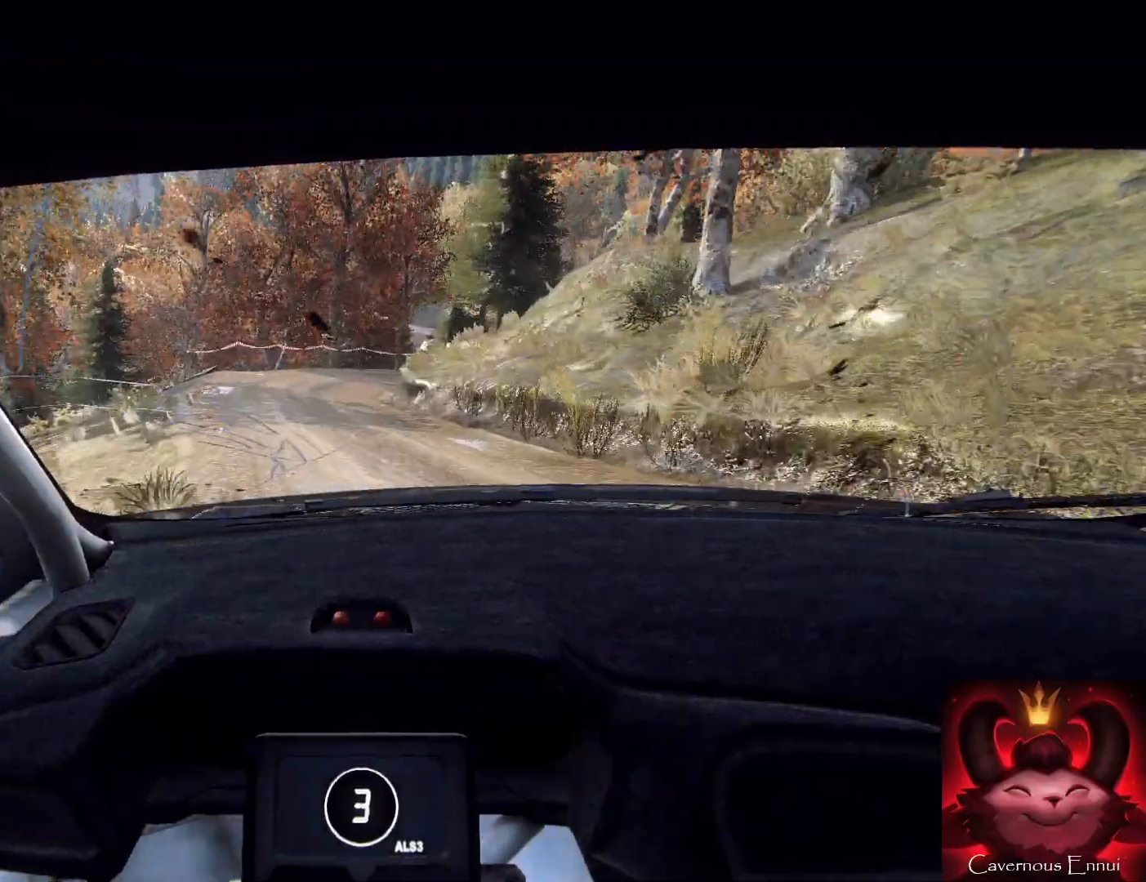
{"buttons": [], "left_stick": "right", "right_stick": "center", "events": [[33, "left_stick", "center"], [167, "L2", "down"], [200, "left_stick", "right"], [500, "L2", "up"]]}
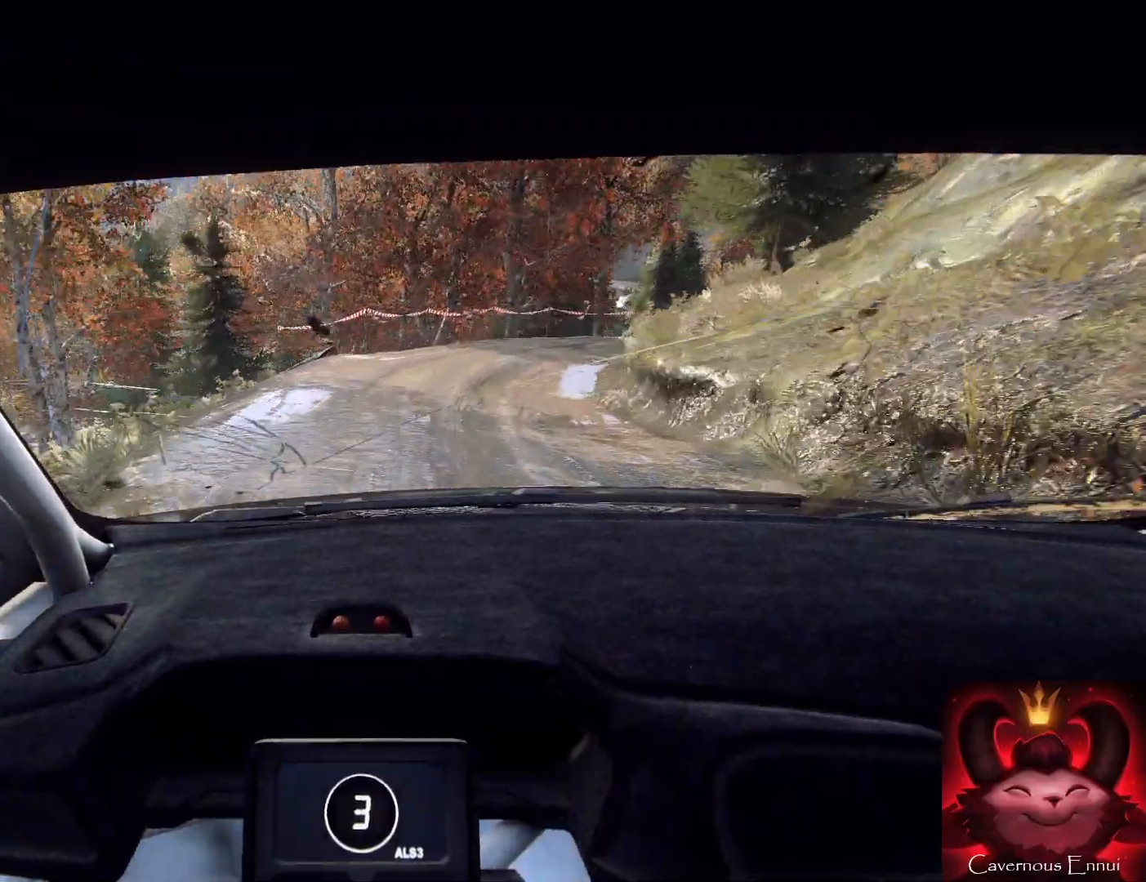
{"buttons": [], "left_stick": "right", "right_stick": "center", "events": [[100, "L2", "down"], [233, "L2", "up"], [400, "L2", "down"], [500, "L2", "up"]]}
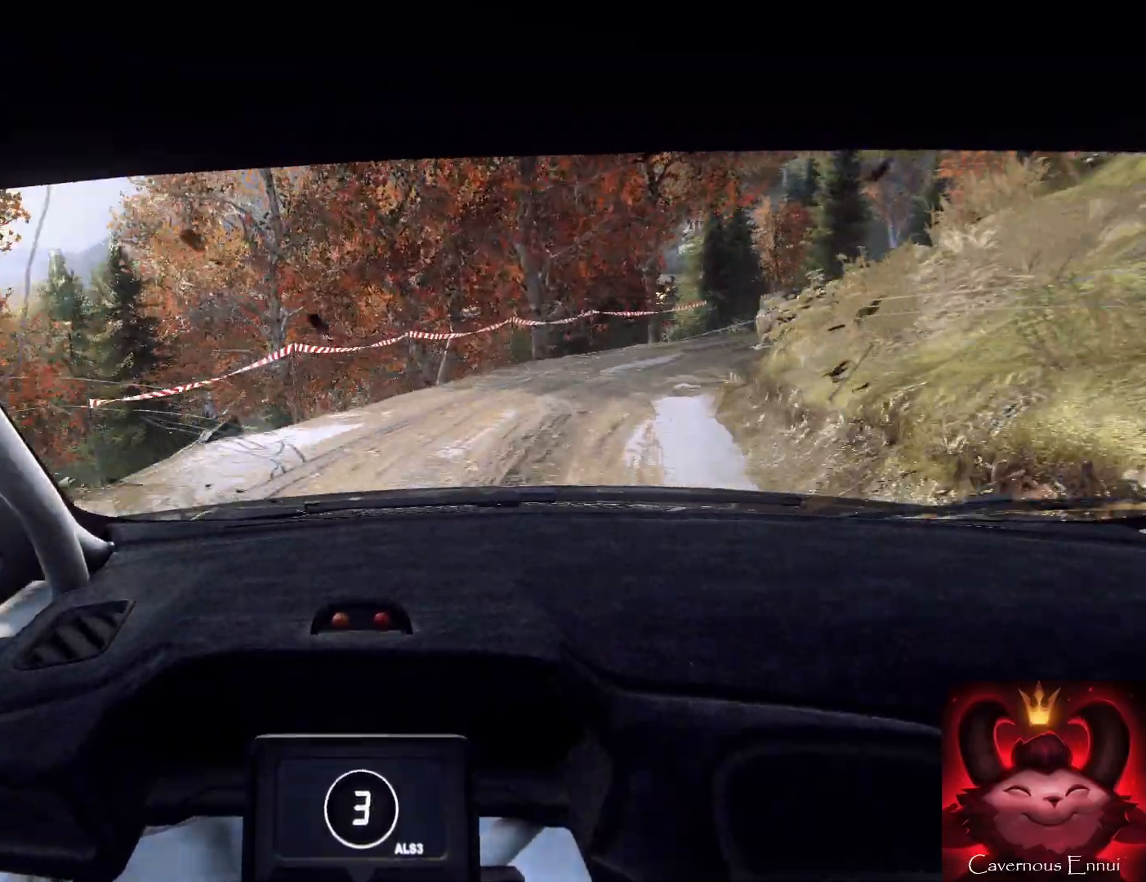
{"buttons": [], "left_stick": "down", "right_stick": "center", "events": [[100, "L2", "down"], [167, "L2", "up"], [267, "L2", "down"], [300, "L1", "down"], [300, "L2", "up"], [367, "left_stick", "down"], [400, "L1", "up"]]}
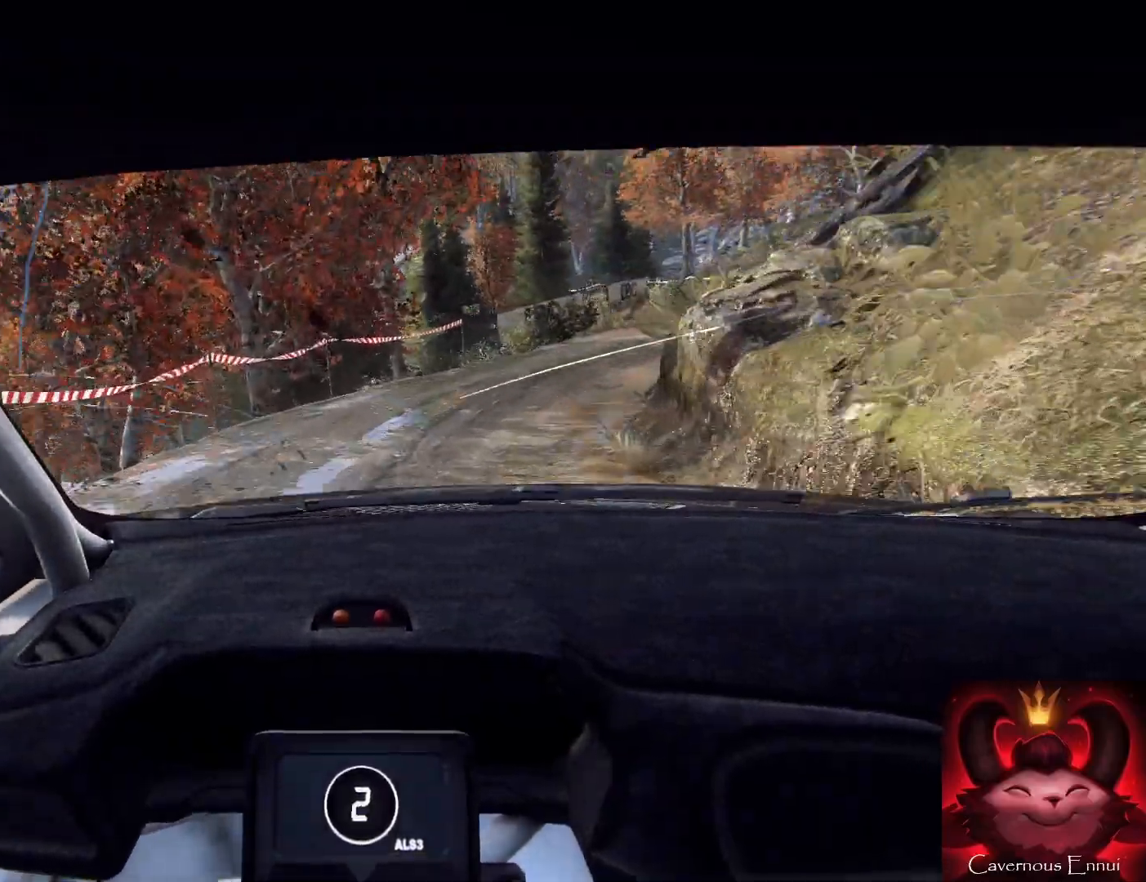
{"buttons": [], "left_stick": "down-right", "right_stick": "up", "events": [[33, "left_stick", "down-right"], [100, "right_stick", "up"], [333, "right_stick", "center"], [500, "right_stick", "up"]]}
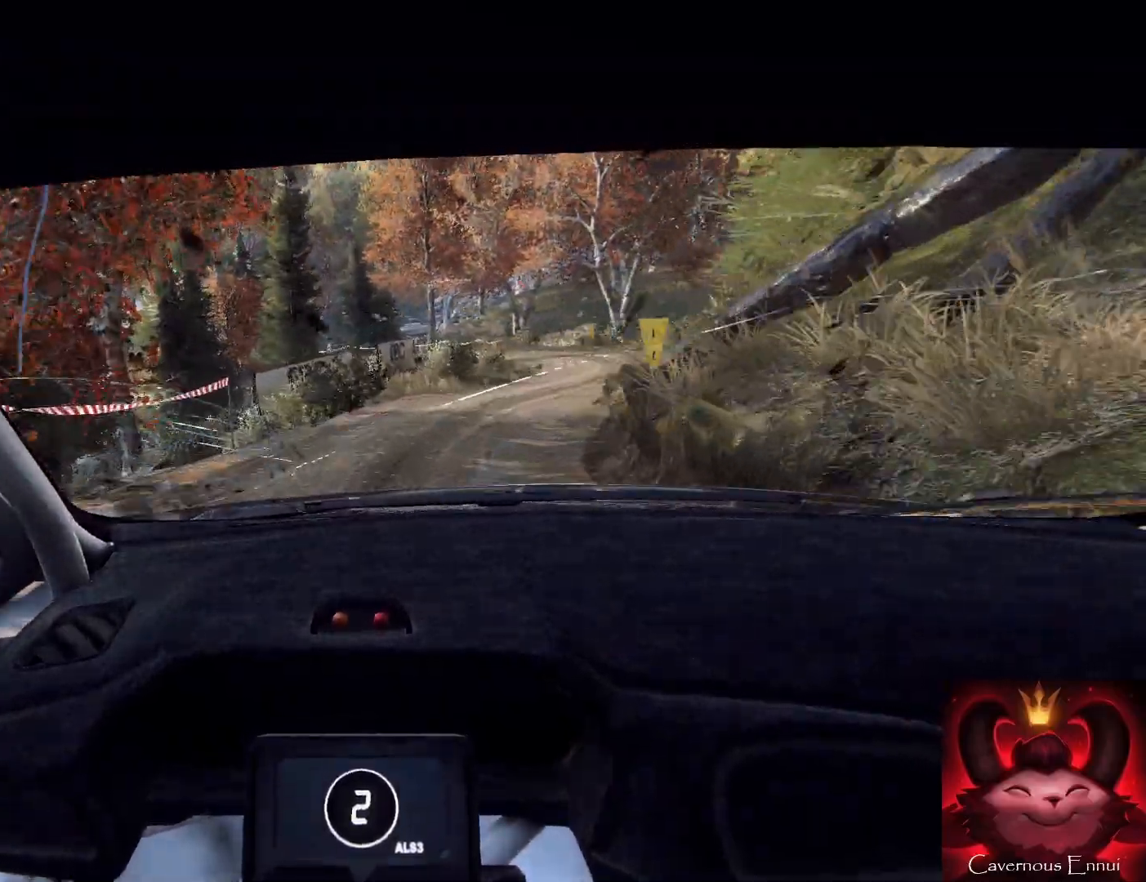
{"buttons": [], "left_stick": "right", "right_stick": "center", "events": [[67, "left_stick", "down-left"], [133, "left_stick", "center"], [233, "left_stick", "right"], [467, "right_stick", "center"]]}
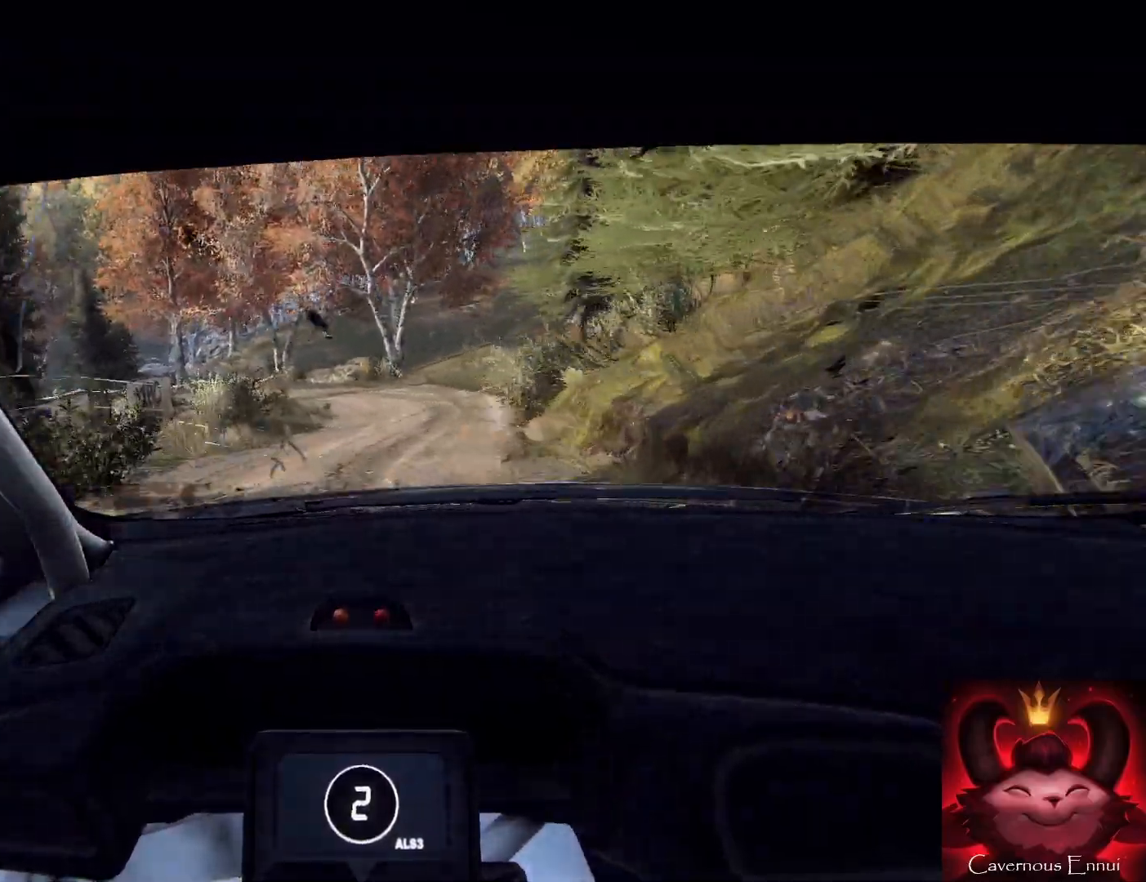
{"buttons": [], "left_stick": "center", "right_stick": "up", "events": [[133, "left_stick", "center"], [133, "right_stick", "up"], [267, "left_stick", "left"], [267, "right_stick", "center"], [433, "left_stick", "center"], [467, "right_stick", "up"]]}
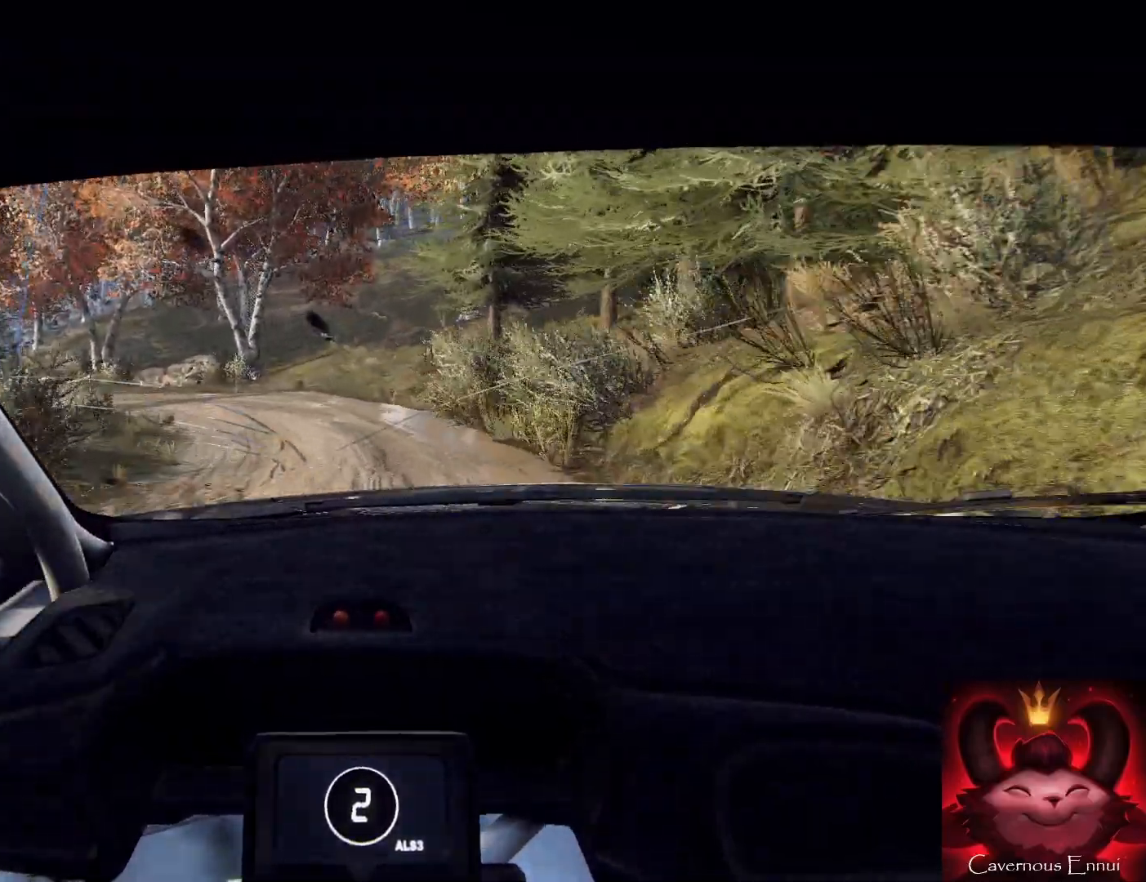
{"buttons": ["L2"], "left_stick": "down-left", "right_stick": "up", "events": [[233, "left_stick", "left"], [300, "left_stick", "down-left"], [400, "L2", "down"]]}
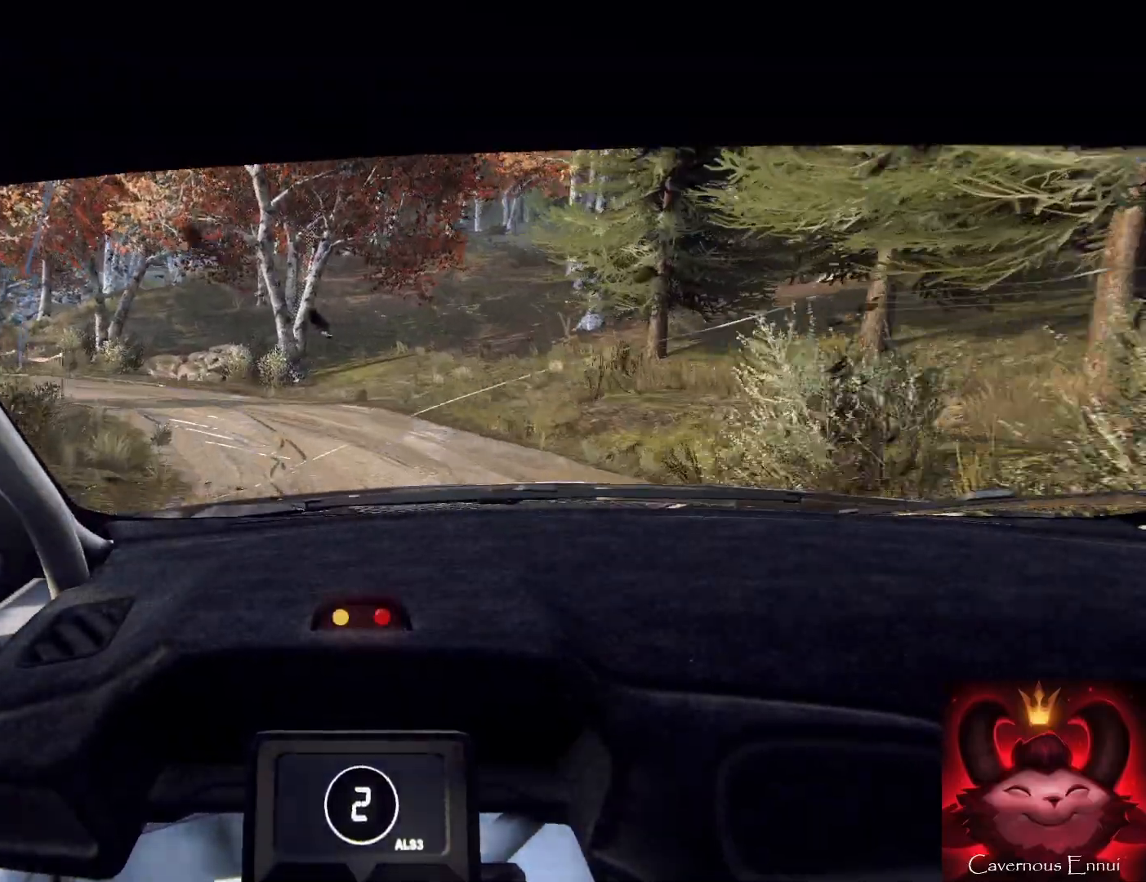
{"buttons": [], "left_stick": "down-left", "right_stick": "up", "events": [[67, "right_stick", "center"], [300, "L2", "up"], [433, "right_stick", "up"]]}
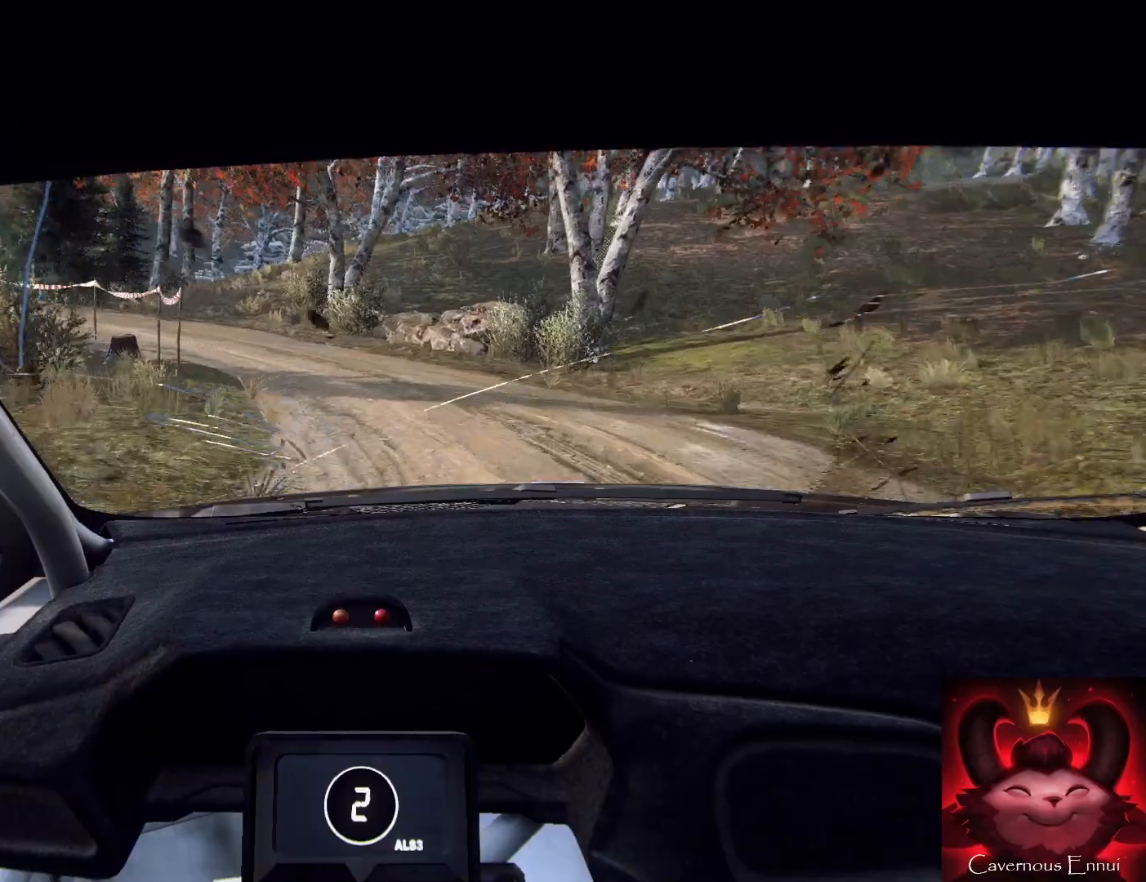
{"buttons": ["R2"], "left_stick": "left", "right_stick": "center", "events": [[33, "left_stick", "up"], [67, "right_stick", "center"], [133, "L2", "down"], [267, "L2", "up"], [367, "left_stick", "left"], [400, "right_stick", "up"], [467, "R2", "down"], [467, "right_stick", "center"]]}
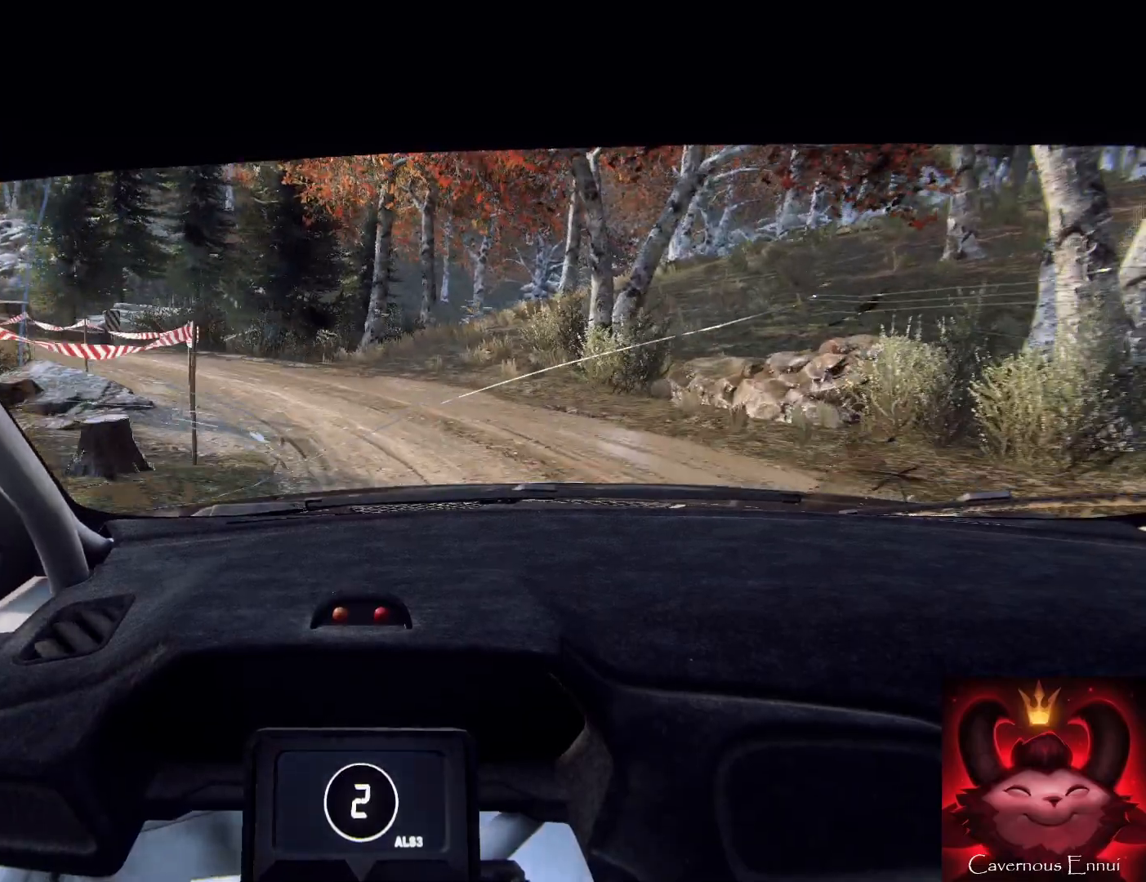
{"buttons": ["R2"], "left_stick": "left", "right_stick": "center", "events": [[367, "L1", "down"], [467, "L1", "up"]]}
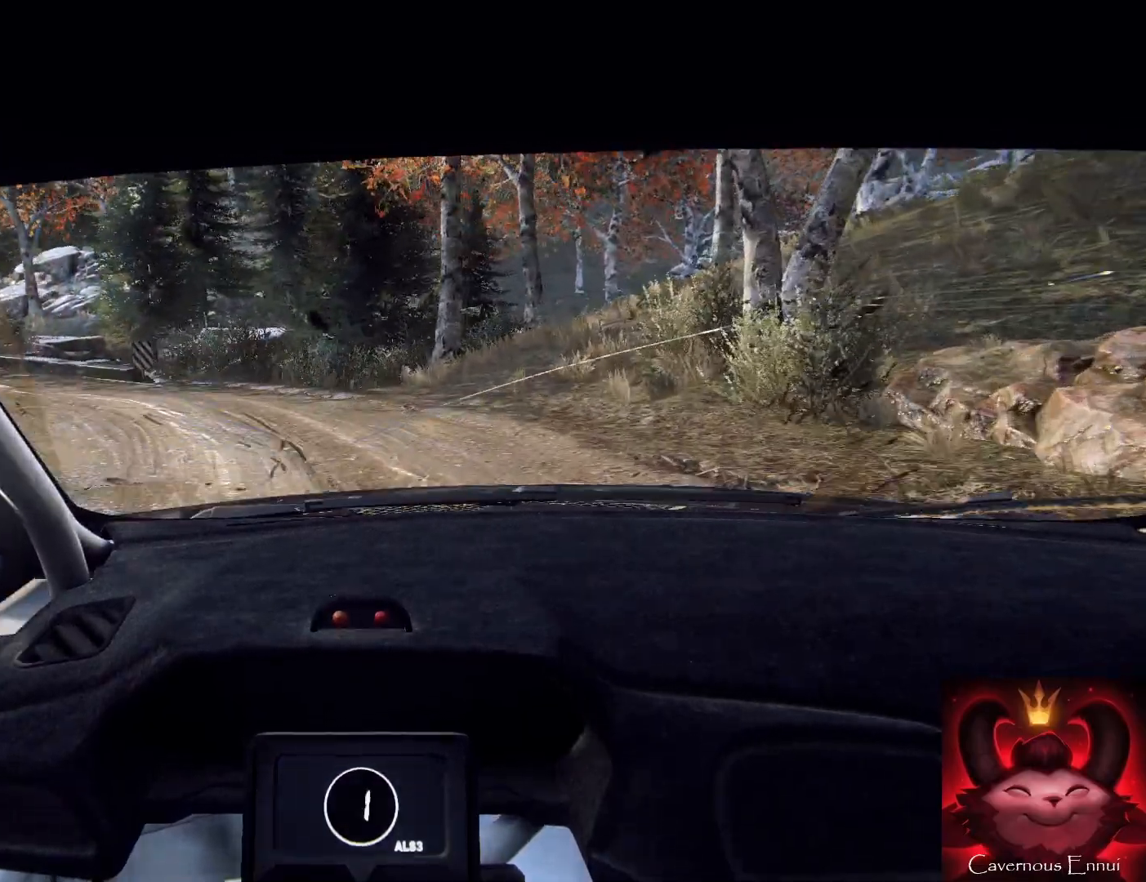
{"buttons": ["R2"], "left_stick": "left", "right_stick": "up", "events": [[33, "right_stick", "up"], [100, "R2", "up"], [367, "R2", "down"]]}
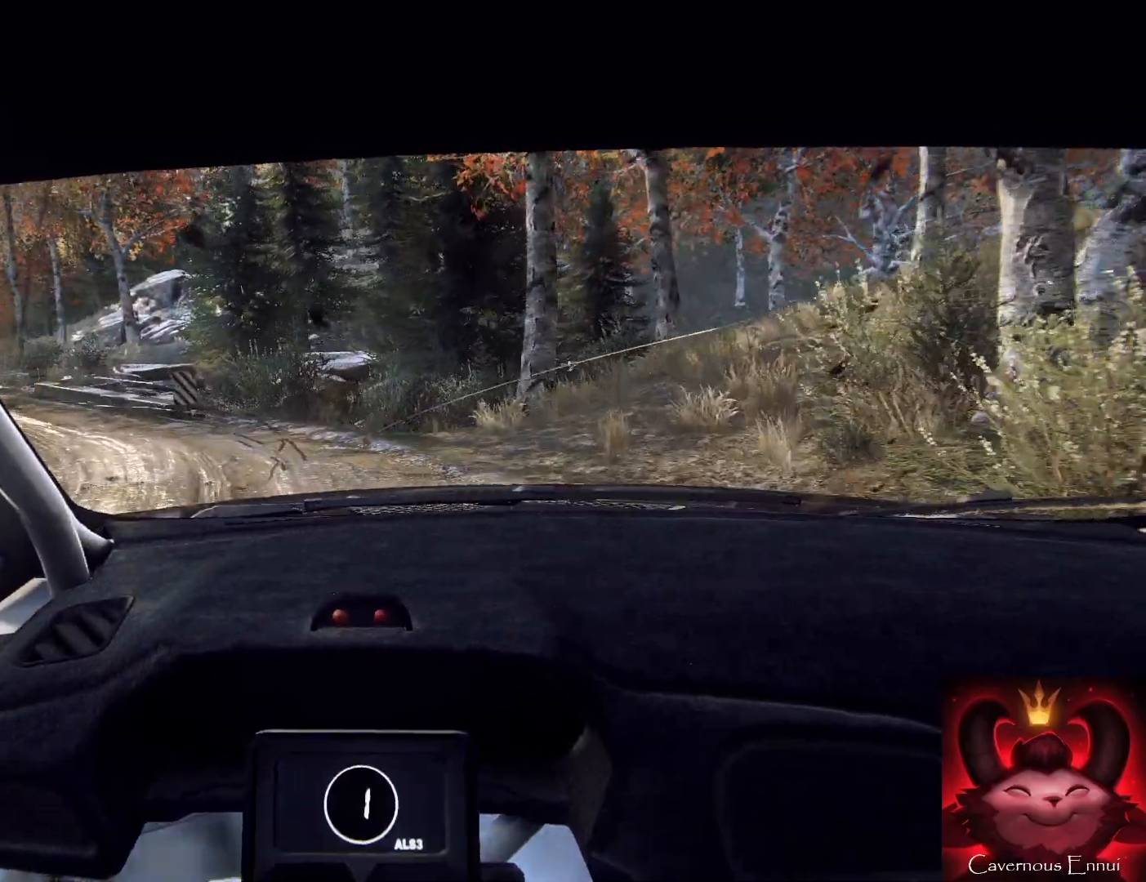
{"buttons": [], "left_stick": "left", "right_stick": "center", "events": [[33, "R2", "up"], [33, "right_stick", "center"], [300, "right_stick", "up"], [433, "right_stick", "center"]]}
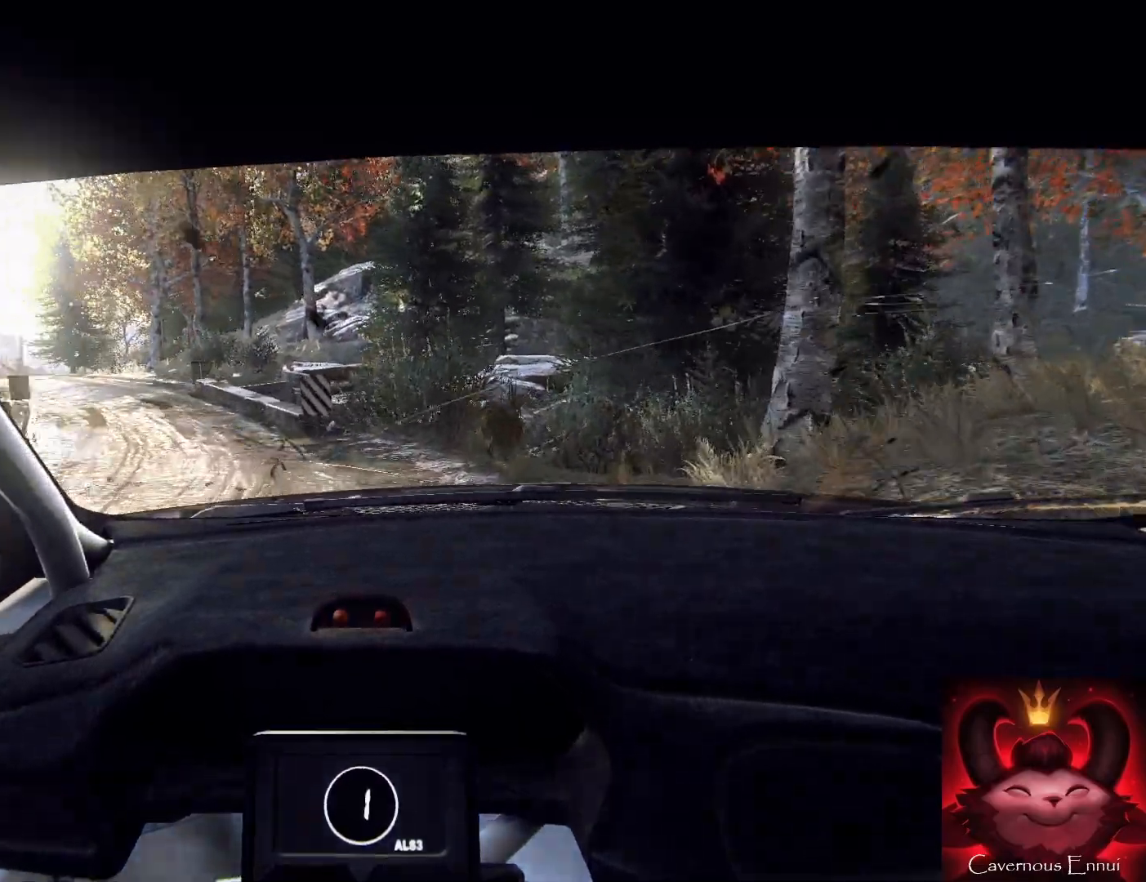
{"buttons": [], "left_stick": "left", "right_stick": "center", "events": [[233, "right_stick", "up"], [333, "right_stick", "center"]]}
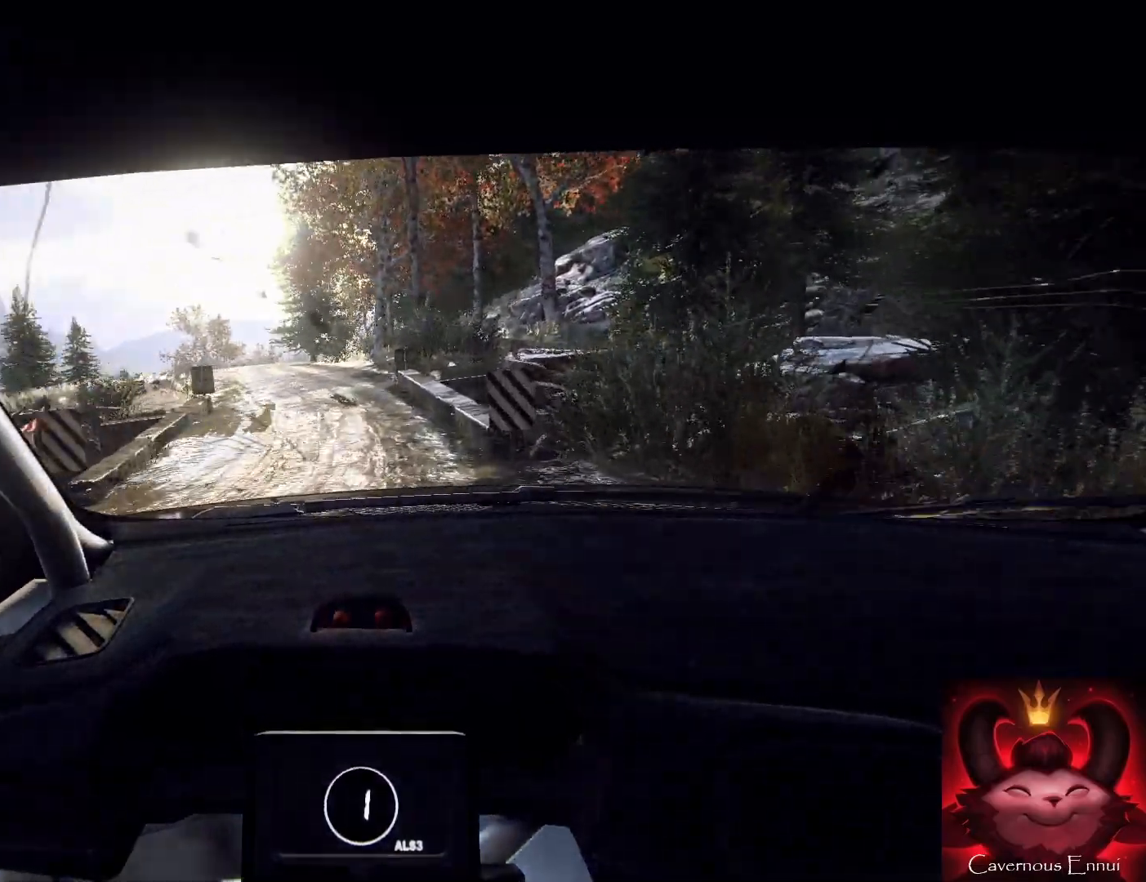
{"buttons": [], "left_stick": "right", "right_stick": "up", "events": [[133, "right_stick", "up"], [200, "left_stick", "up"], [367, "left_stick", "right"]]}
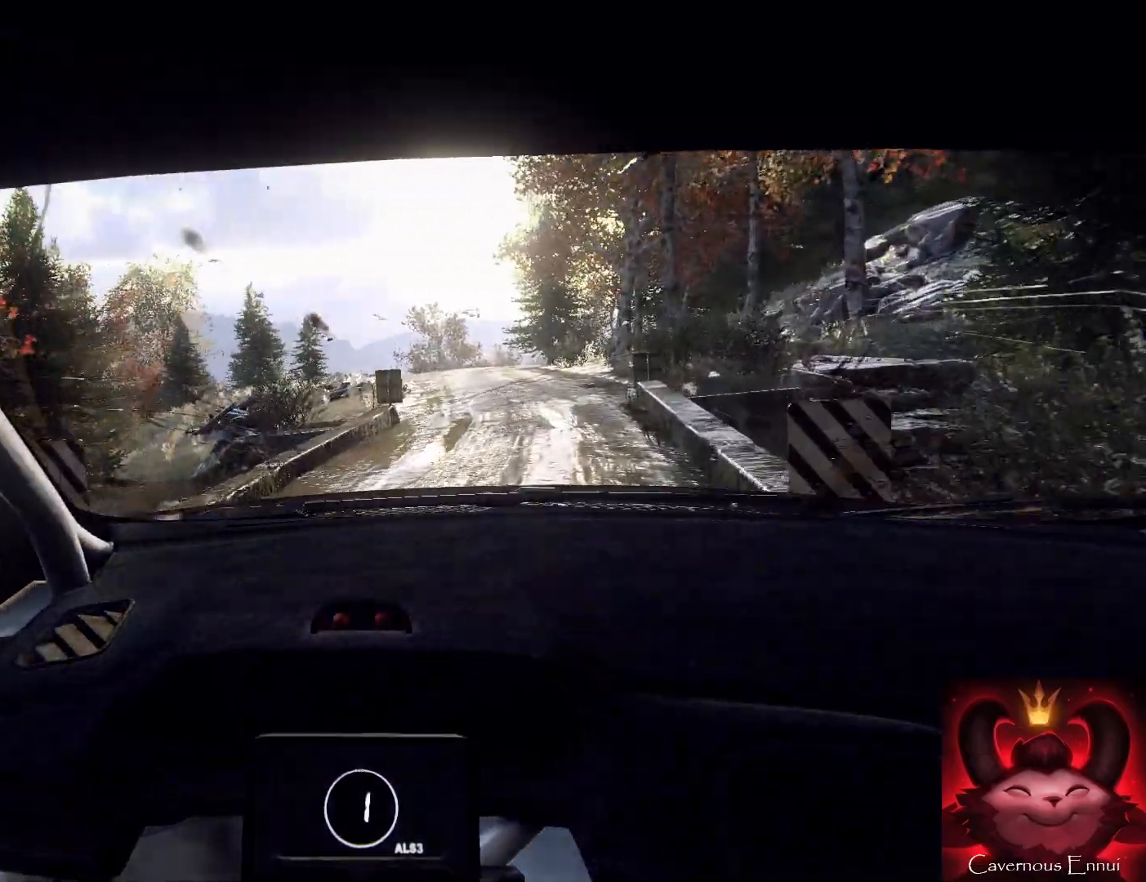
{"buttons": [], "left_stick": "center", "right_stick": "up", "events": [[200, "R1", "down"], [267, "R1", "up"], [300, "right_stick", "center"], [500, "left_stick", "center"], [500, "right_stick", "up"]]}
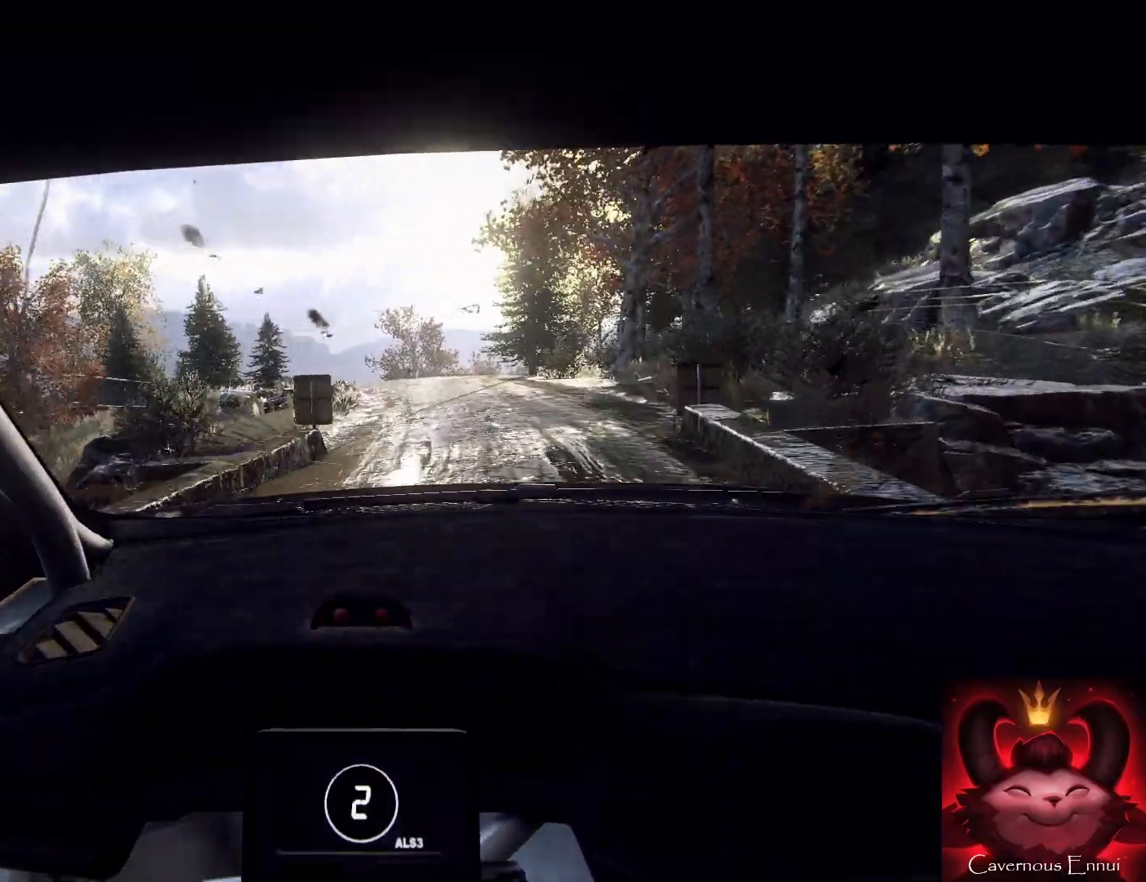
{"buttons": [], "left_stick": "left", "right_stick": "up", "events": [[367, "left_stick", "left"]]}
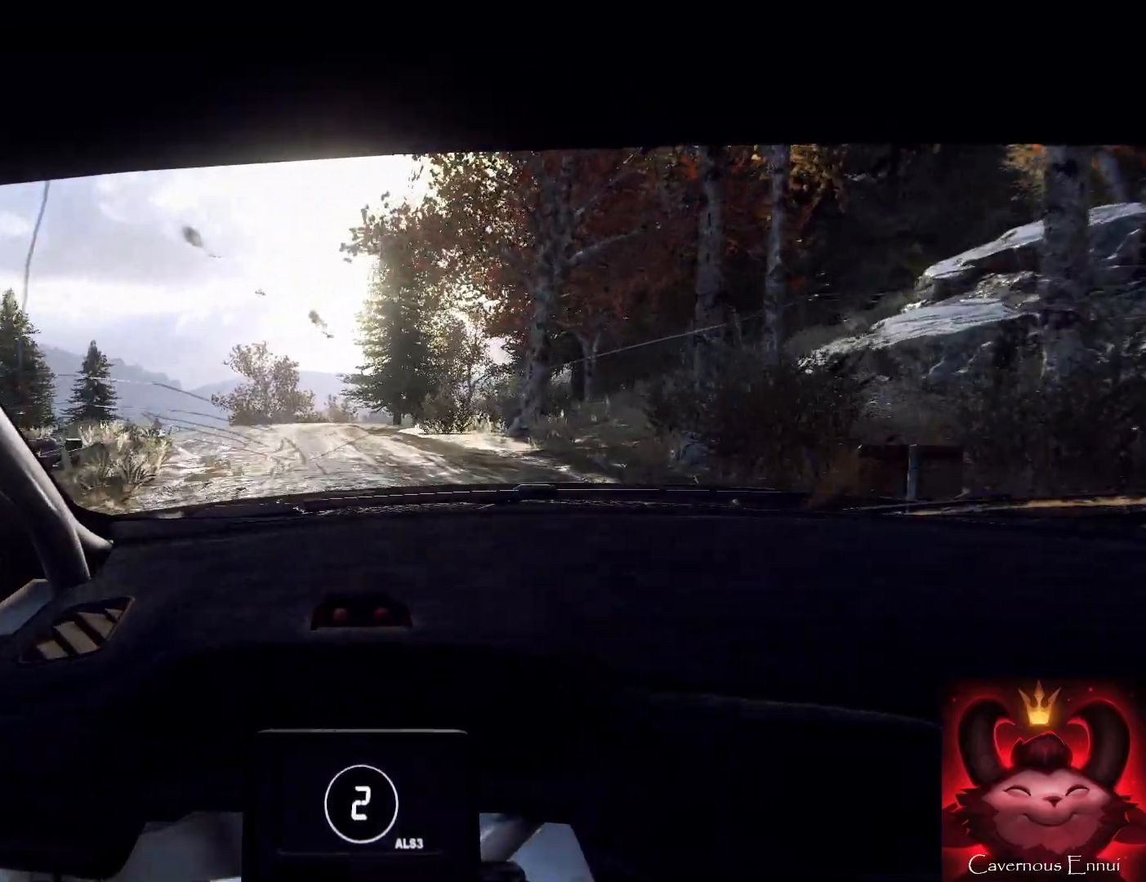
{"buttons": ["L2"], "left_stick": "right", "right_stick": "center", "events": [[67, "left_stick", "center"], [167, "left_stick", "left"], [300, "left_stick", "center"], [300, "right_stick", "center"], [433, "L2", "down"], [433, "left_stick", "right"]]}
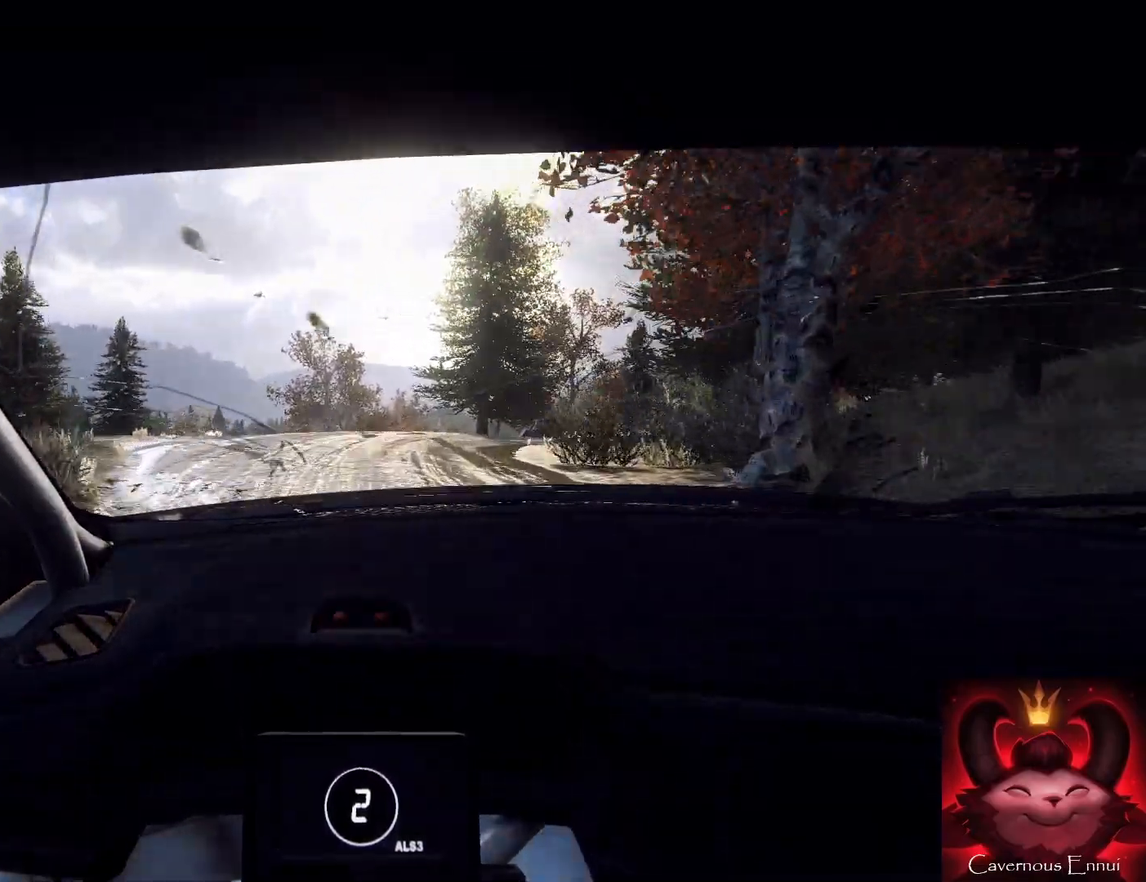
{"buttons": [], "left_stick": "right", "right_stick": "center", "events": [[67, "L2", "up"], [233, "right_stick", "up"], [333, "L2", "down"], [400, "right_stick", "center"], [467, "L2", "up"]]}
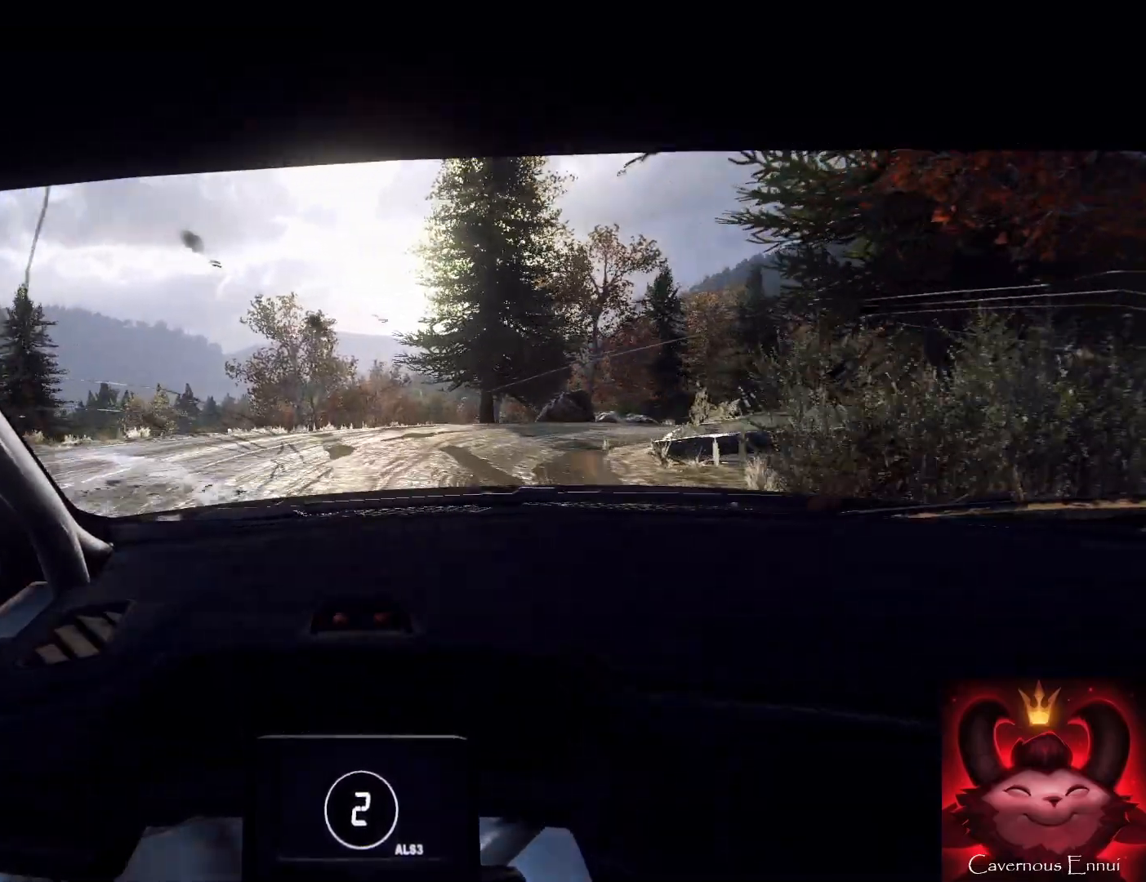
{"buttons": [], "left_stick": "right", "right_stick": "up", "events": [[100, "left_stick", "center"], [200, "L2", "down"], [200, "left_stick", "right"], [200, "right_stick", "up"], [300, "L2", "up"], [333, "right_stick", "center"], [500, "right_stick", "up"]]}